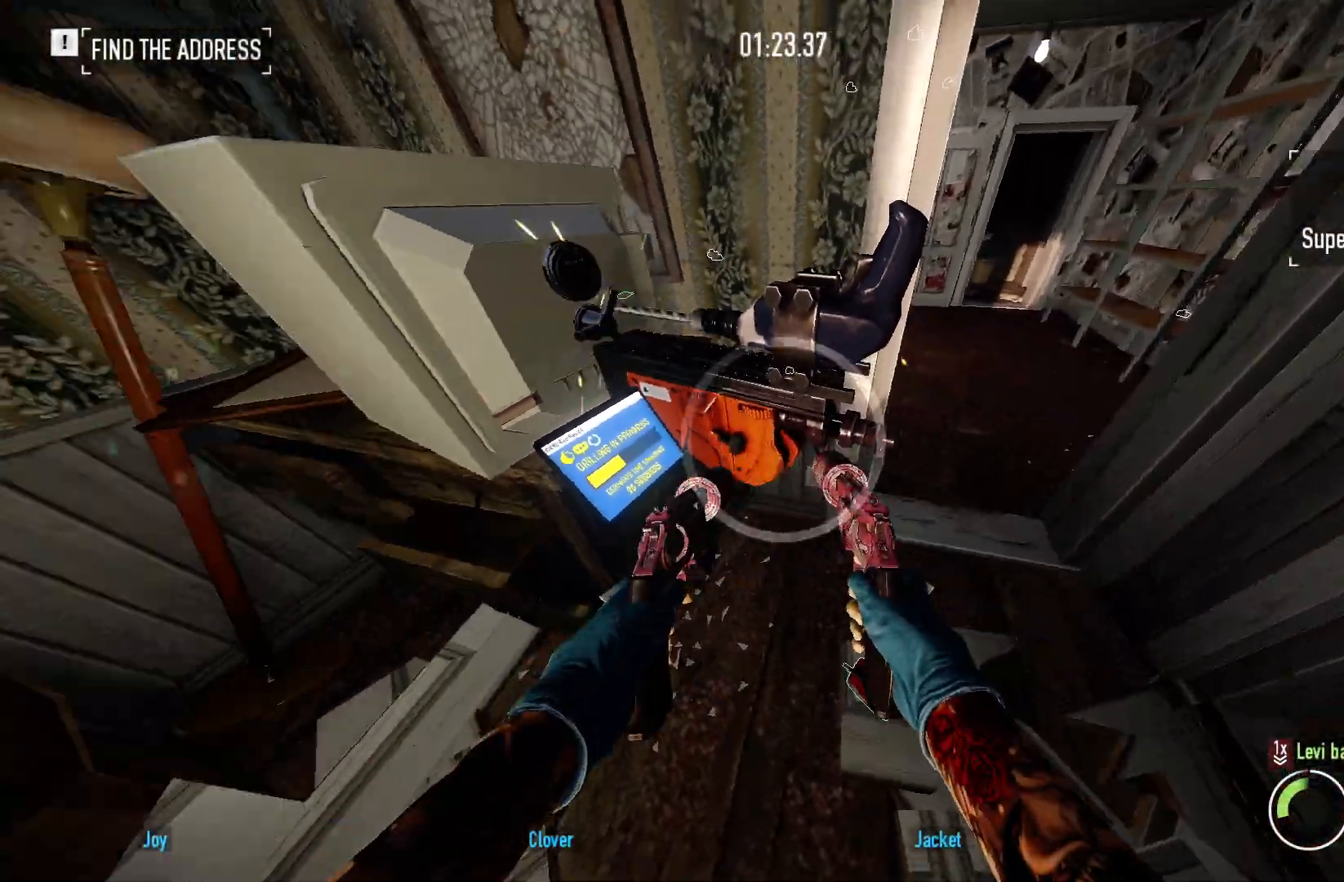
Gameplay with keyboard and mouse; each line is a JSON object with the keys and mouse buttons held at the frame after it. "events" lists presses ("down") and releases ("up") of "a", "ctrl", "d", "e", "f", "q", "r", "s", "shift", "space", "tab", "w", "mouse_left", "mouse_wheel", "mouse_right", "mouse_mb4" and "mouse_mb5" between this image and that frame as [ms after this image, input, new state], when the widget could be followed in between. "mouse_left", "mouse_wheel", "mouse_right", "mouse_mb4", "mouse_mb5" = the "left", "wheel", "right", "mb4", "mb5" buttons of the "mouse" list. No other keys are recorded. "wheel" means that the mouse wheel is clicked or scrolled. Mouse movement is not recorded.
{"keys": [], "mouse": [], "events": [[133, "e", "down"], [317, "e", "up"]]}
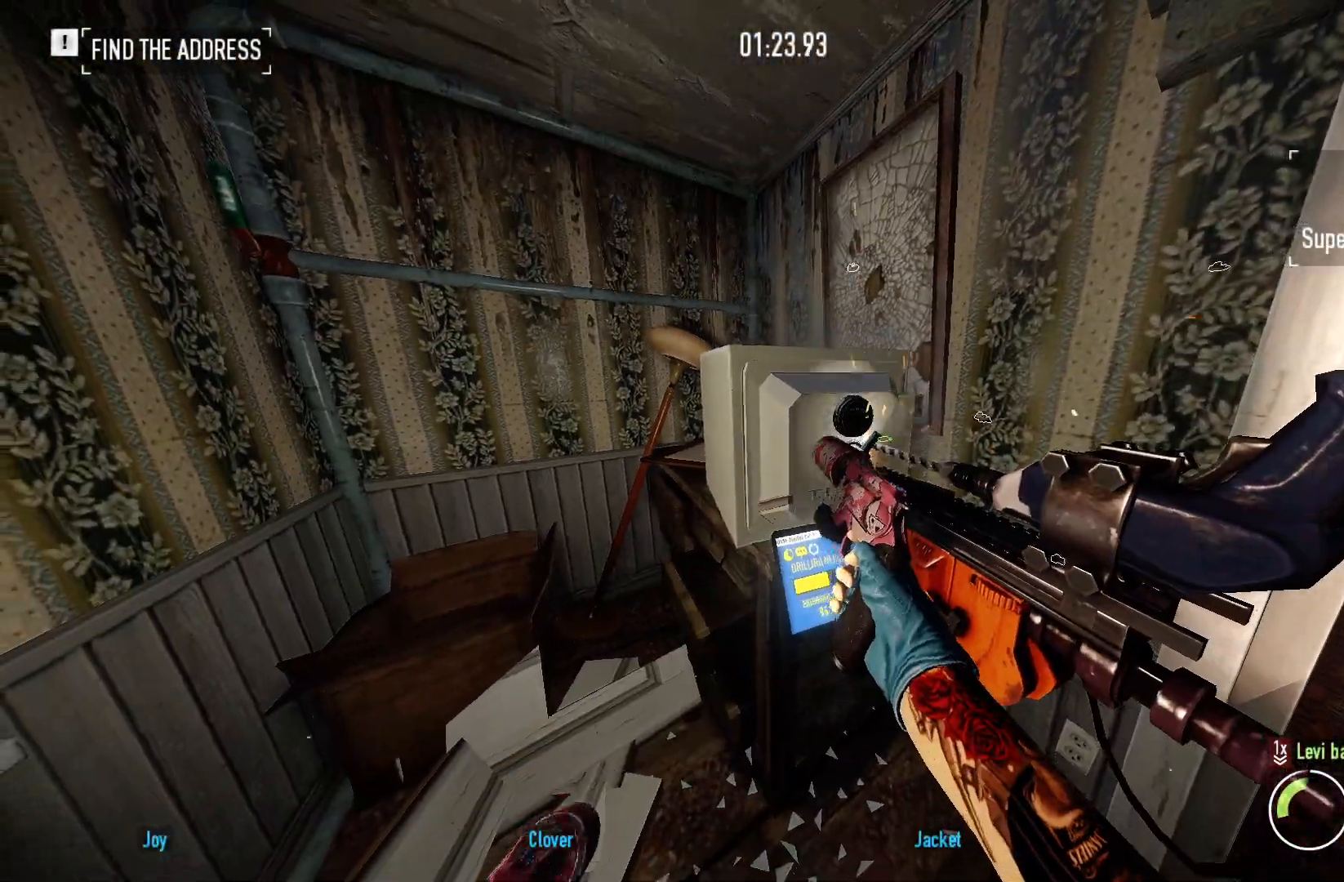
{"keys": [], "mouse": [], "events": [[350, "e", "down"], [483, "e", "up"]]}
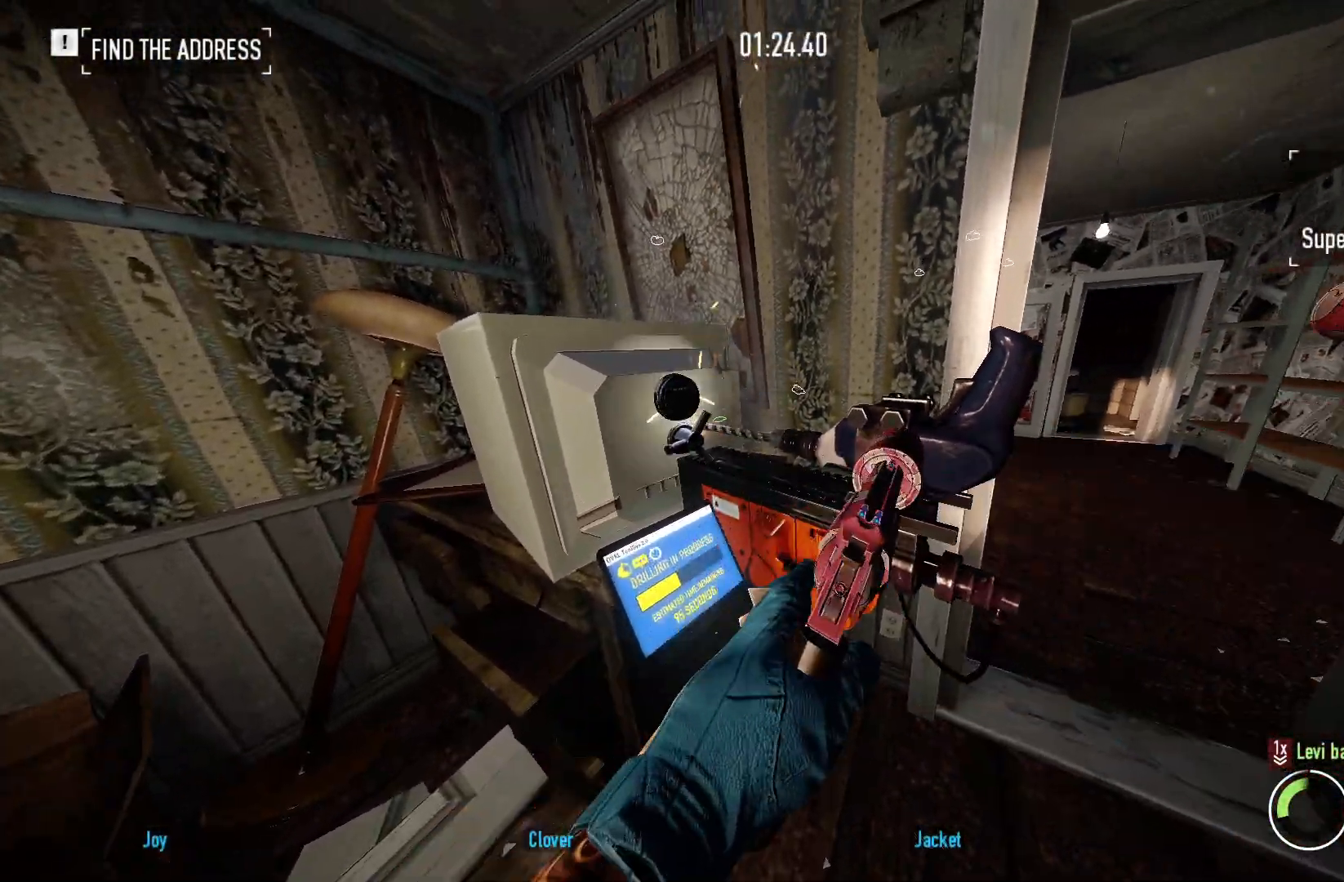
{"keys": [], "mouse": [], "events": []}
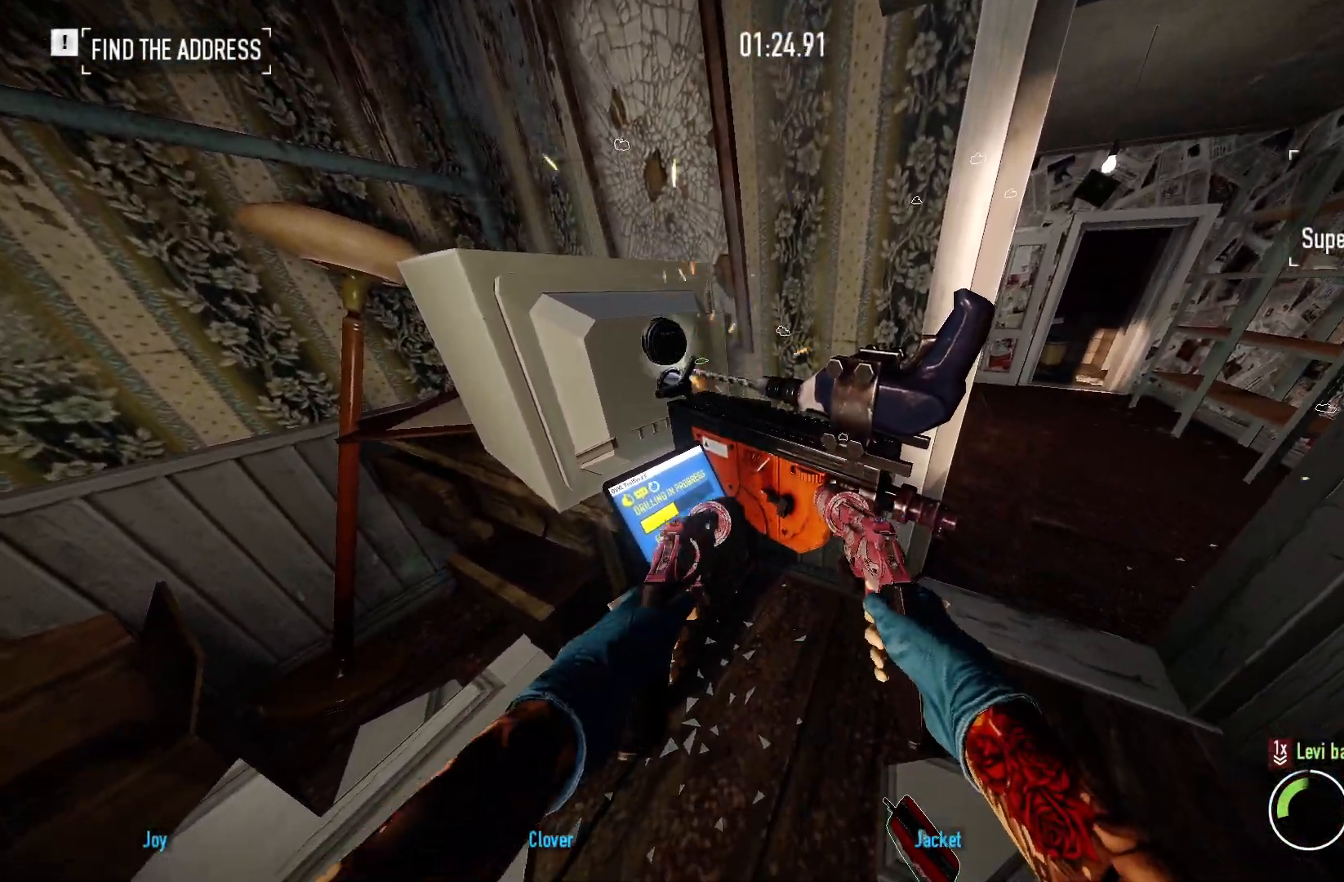
{"keys": [], "mouse": [], "events": []}
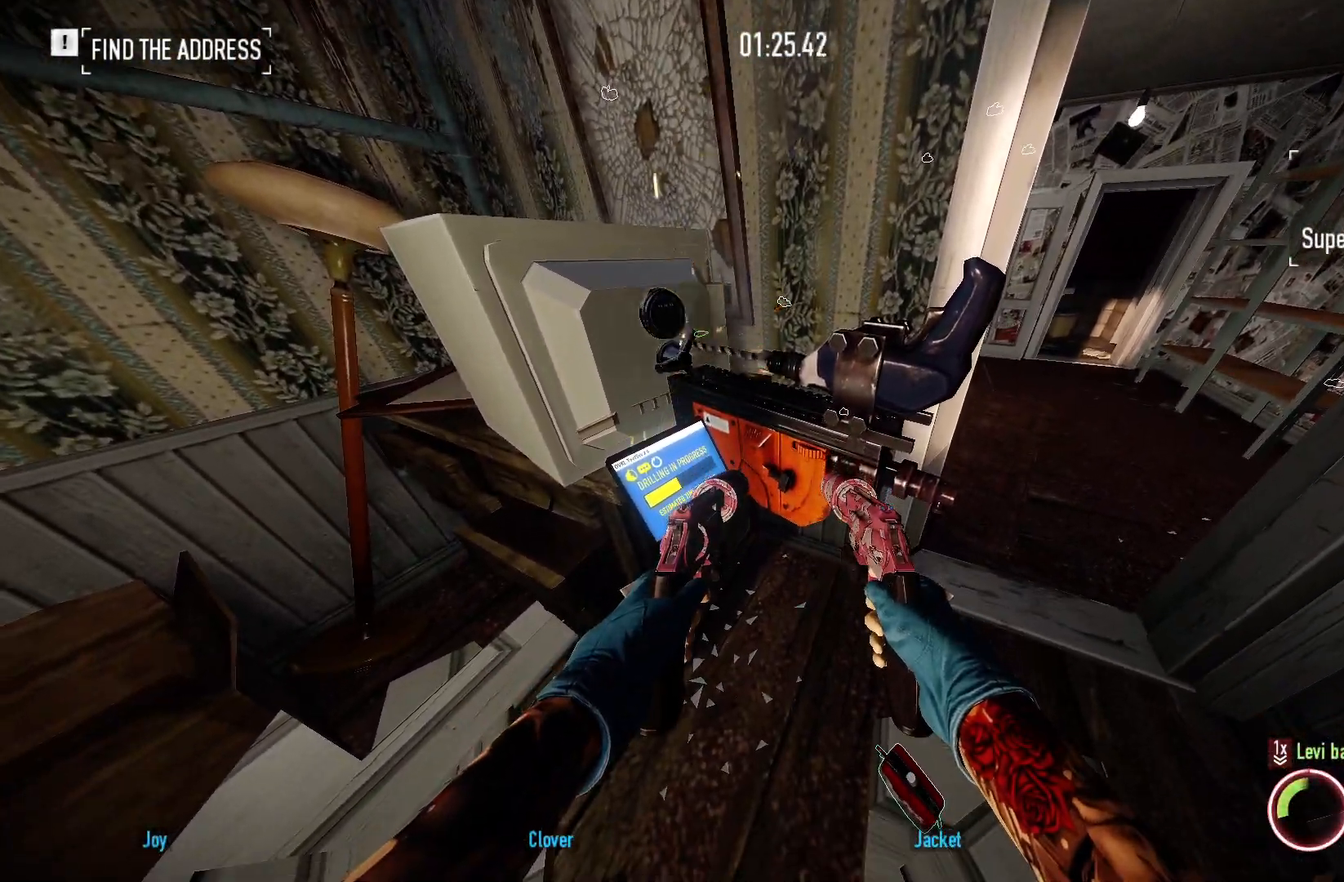
{"keys": [], "mouse": [], "events": [[33, "e", "down"], [150, "e", "up"]]}
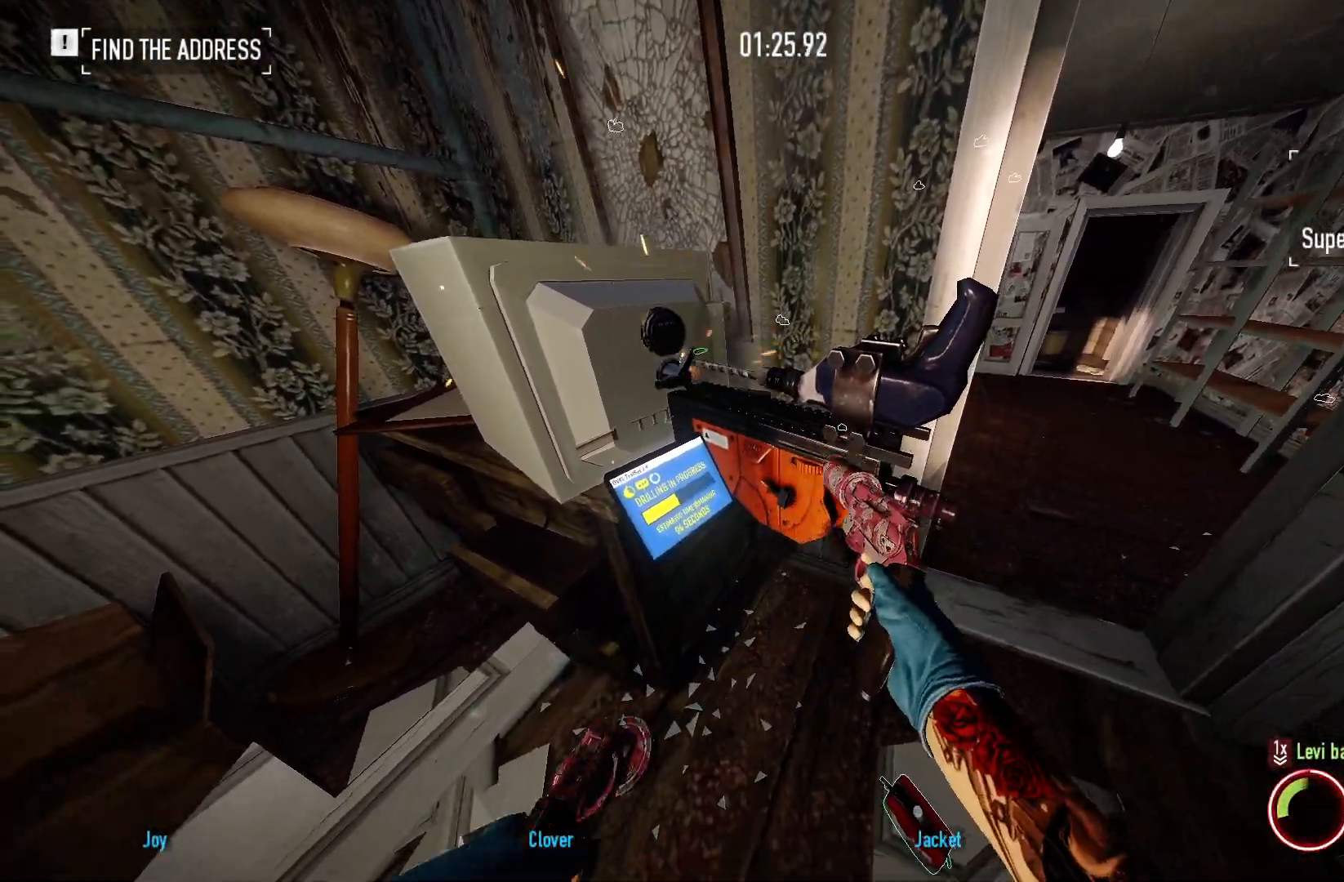
{"keys": ["e"], "mouse": [], "events": [[417, "e", "down"]]}
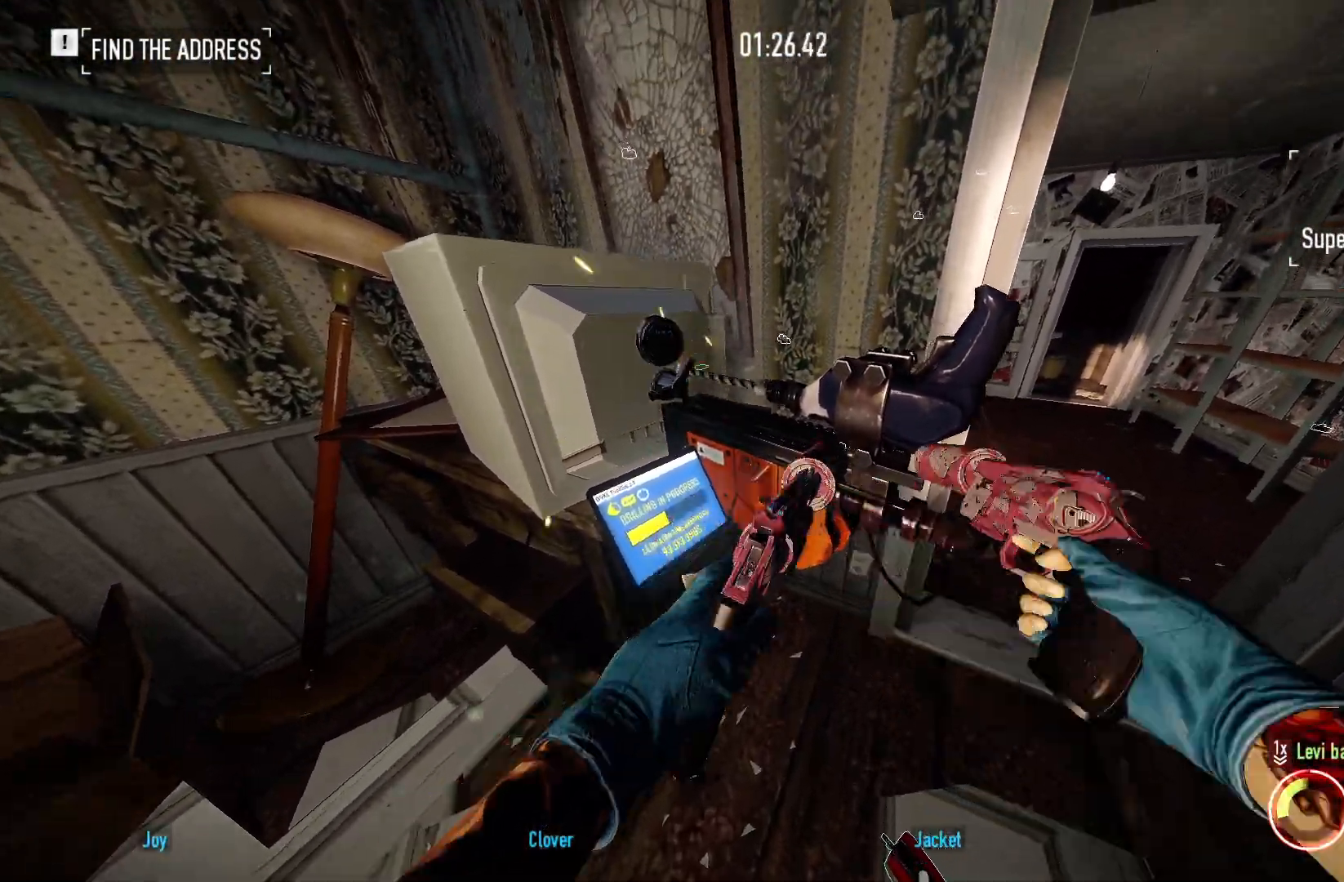
{"keys": [], "mouse": [], "events": [[17, "e", "up"]]}
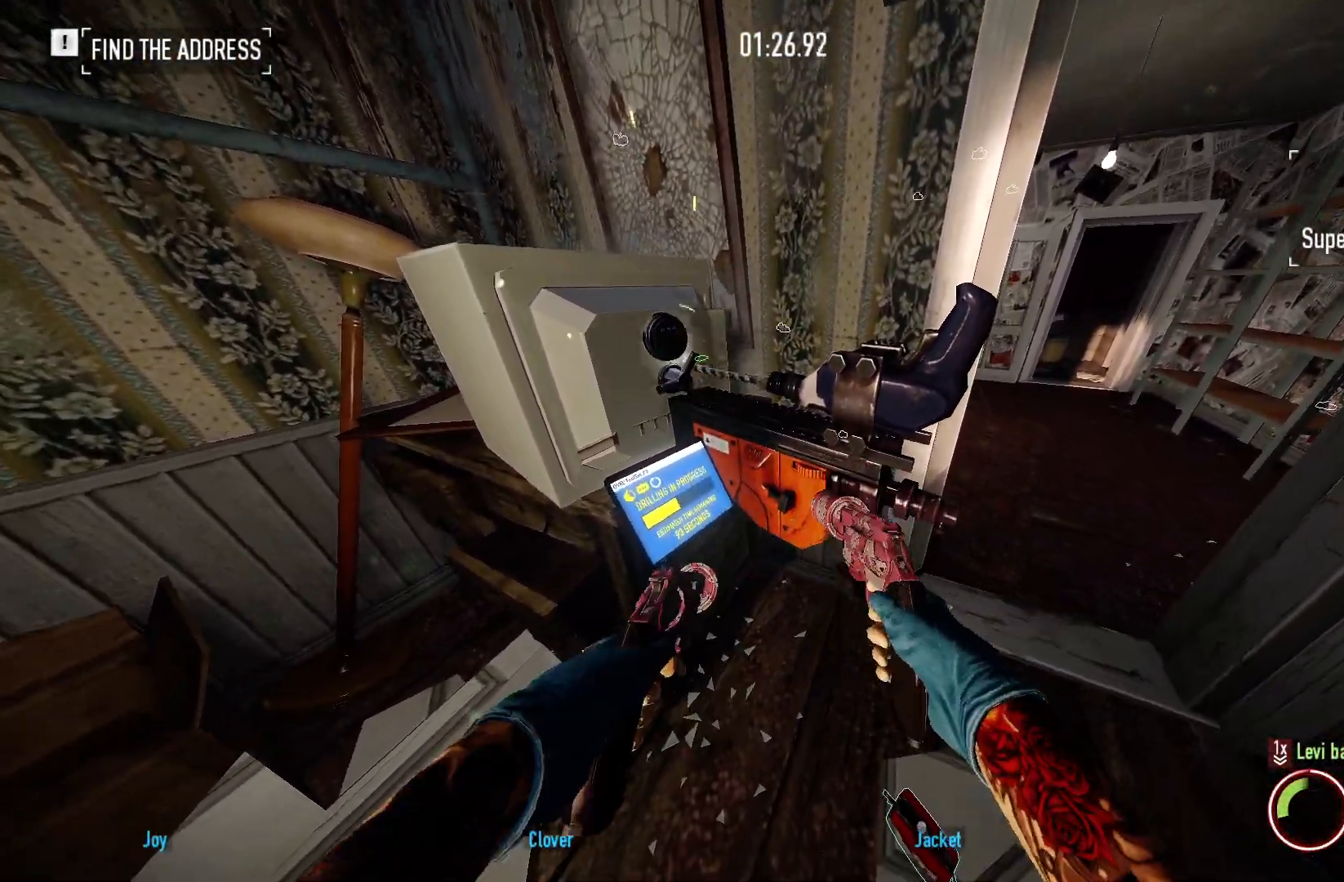
{"keys": [], "mouse": [], "events": [[83, "e", "down"], [200, "e", "up"]]}